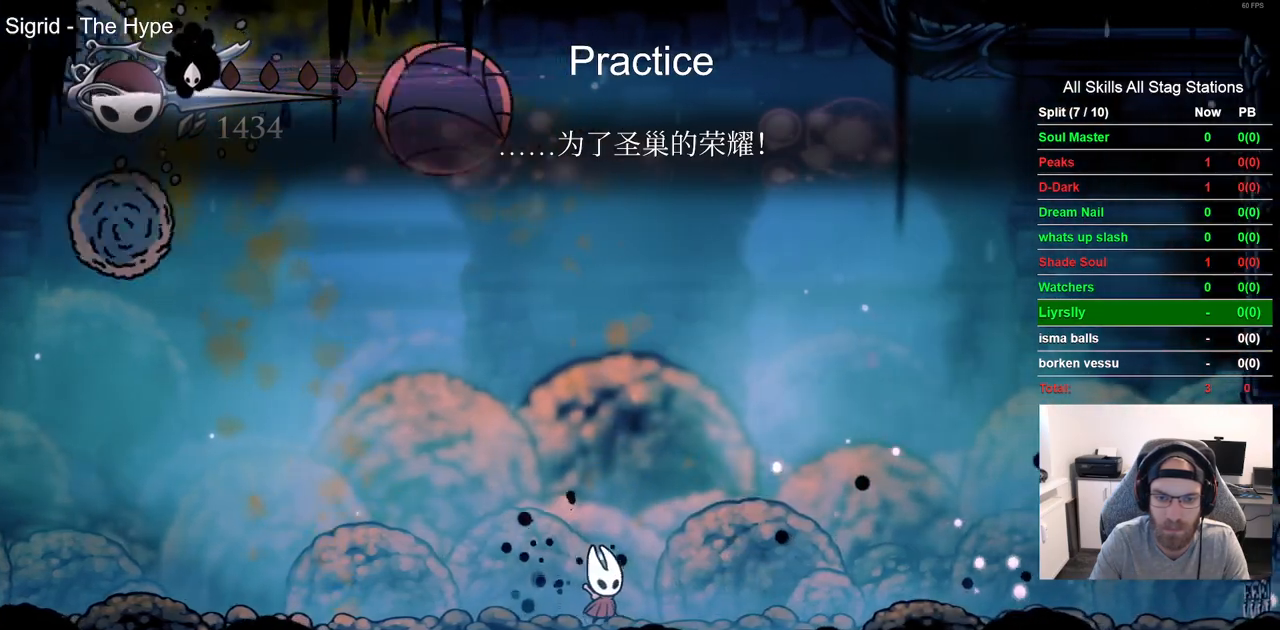
Gameplay with a controller (PlayStation layout); each line is a JSON object with the inputs held at the frame after it (dt_ms = milliseconds from this image to that frame). "events" lists button and stick changes between this image and that frame as [ms after this image, input, new state], when the widget could be followed in between.
{"dt_ms": 500, "buttons": [], "left_stick": "center", "right_stick": "center", "events": [[133, "DPAD_LEFT", "down"], [133, "DPAD_RIGHT", "up"], [133, "DPAD_UP", "up"], [417, "DPAD_LEFT", "up"]]}
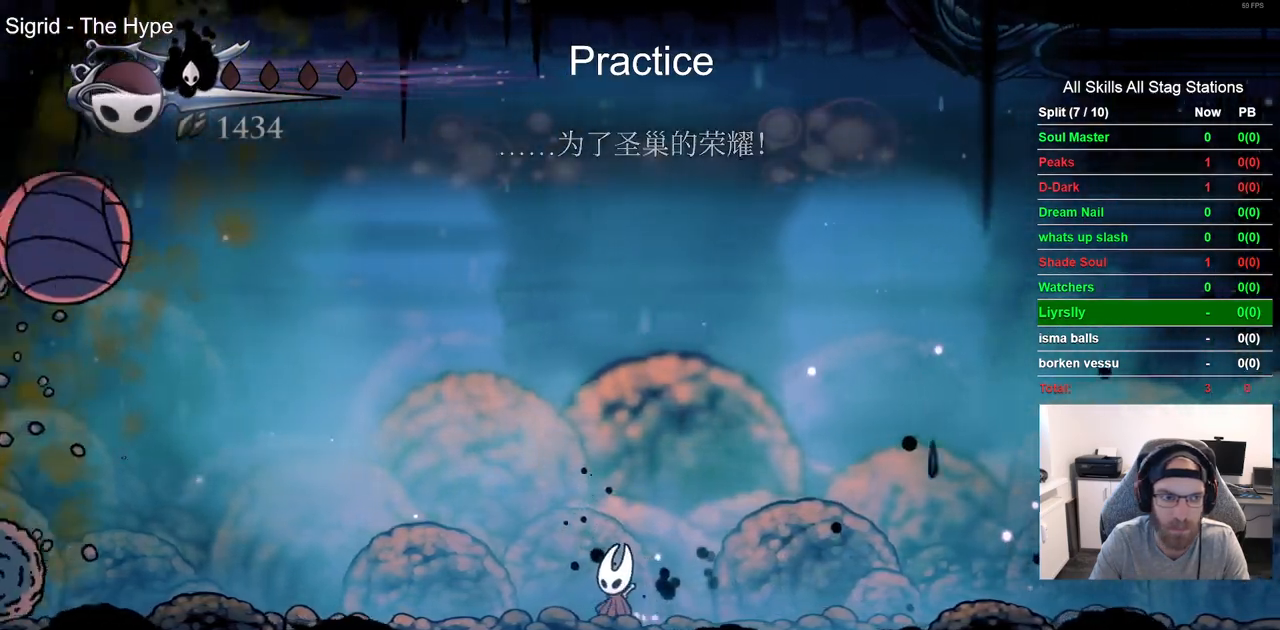
{"dt_ms": 500, "buttons": [], "left_stick": "center", "right_stick": "center", "events": []}
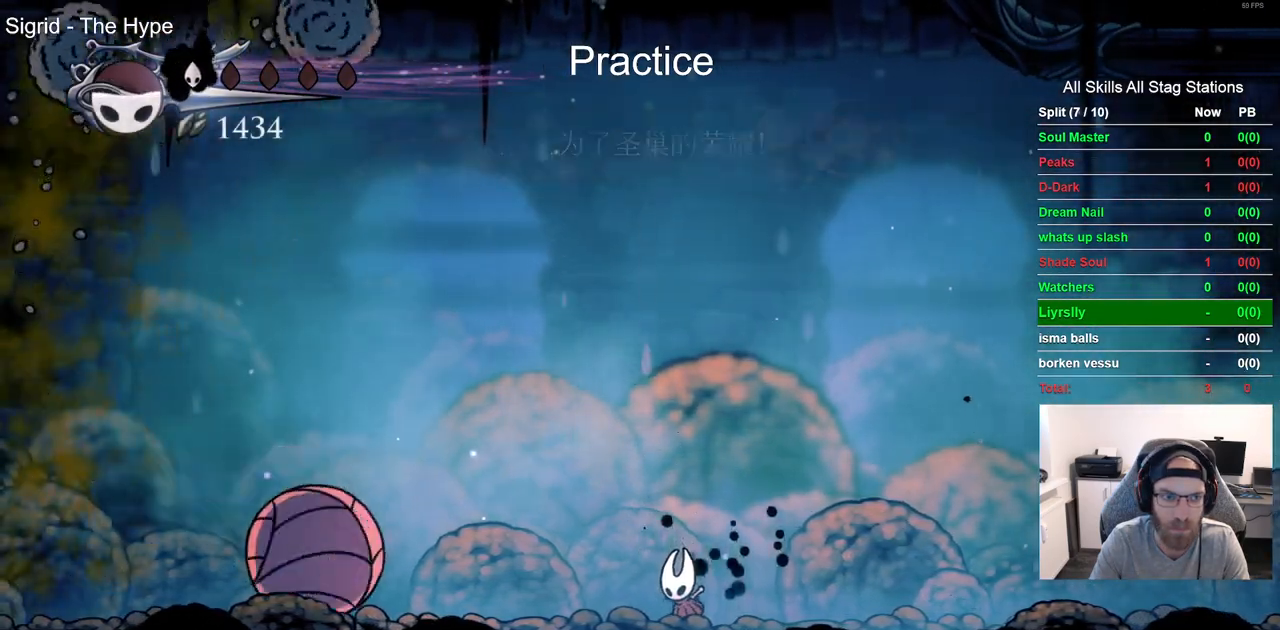
{"dt_ms": 500, "buttons": ["DPAD_RIGHT"], "left_stick": "center", "right_stick": "center", "events": [[250, "DPAD_RIGHT", "down"]]}
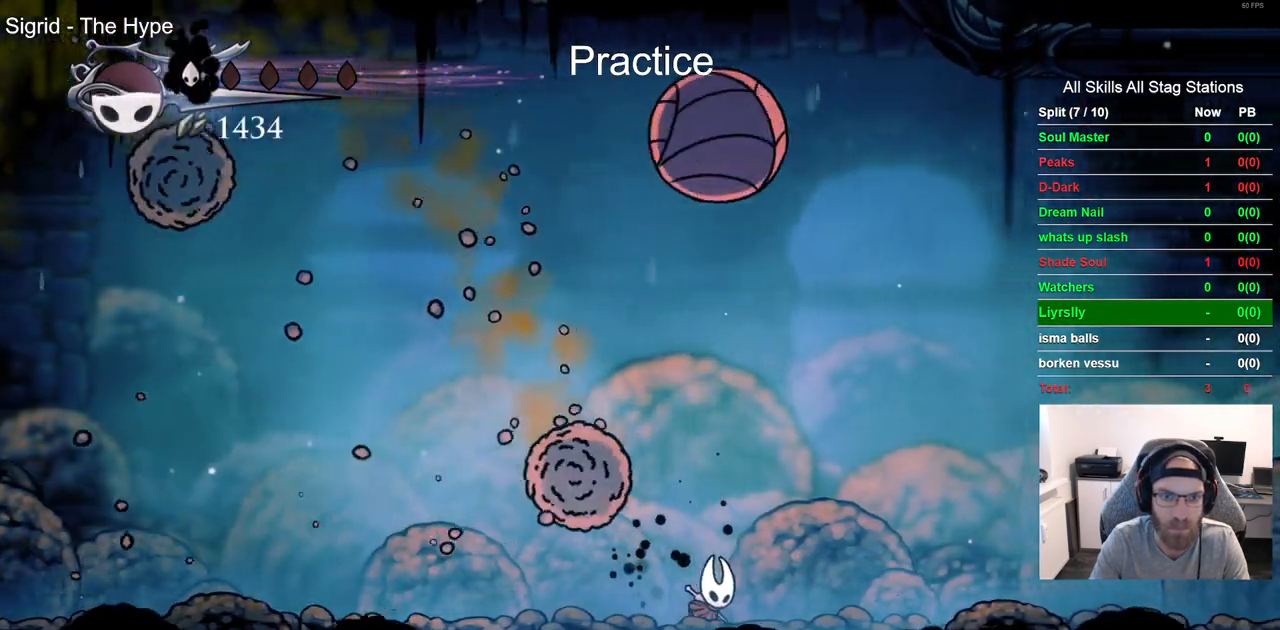
{"dt_ms": 500, "buttons": ["DPAD_LEFT"], "left_stick": "center", "right_stick": "center", "events": [[267, "DPAD_RIGHT", "up"], [400, "DPAD_LEFT", "down"]]}
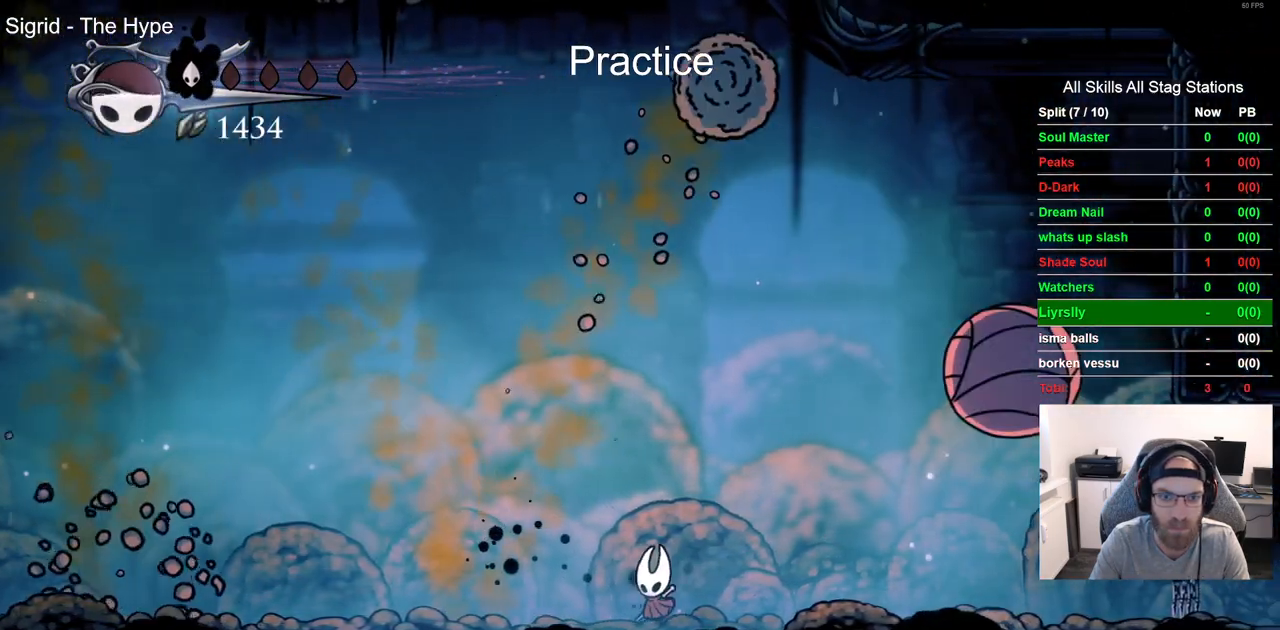
{"dt_ms": 1000, "buttons": ["DPAD_RIGHT"], "left_stick": "center", "right_stick": "center"}
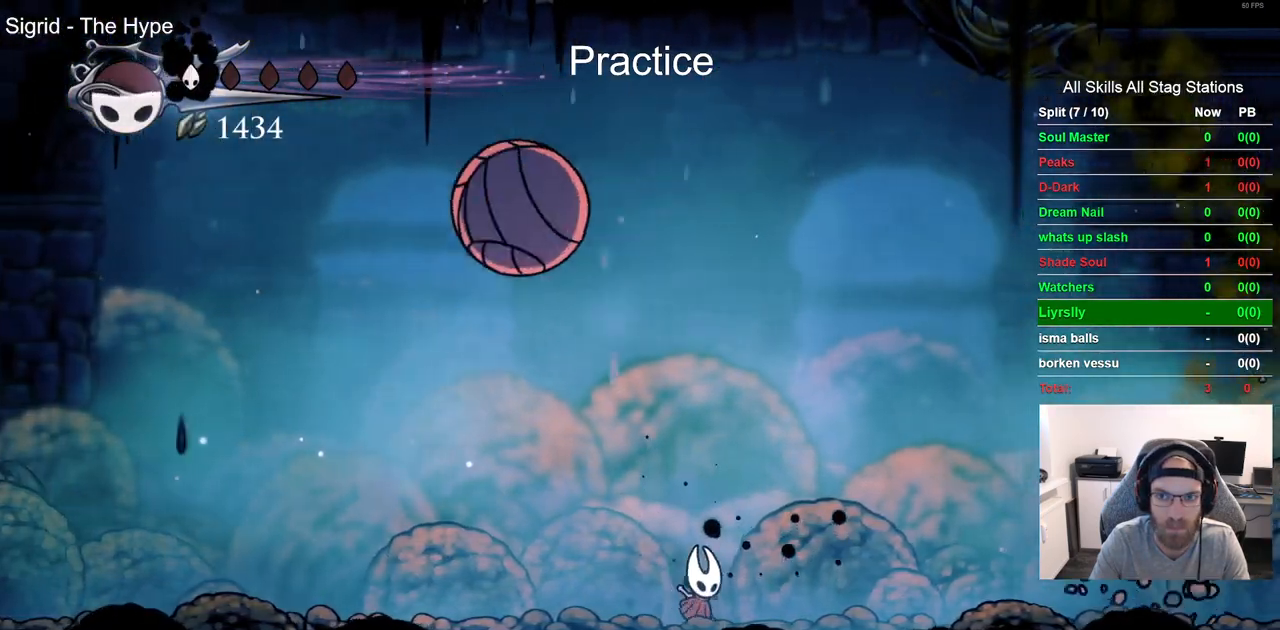
{"dt_ms": 500, "buttons": ["DPAD_LEFT"], "left_stick": "center", "right_stick": "center", "events": [[50, "DPAD_LEFT", "down"], [150, "DPAD_RIGHT", "up"]]}
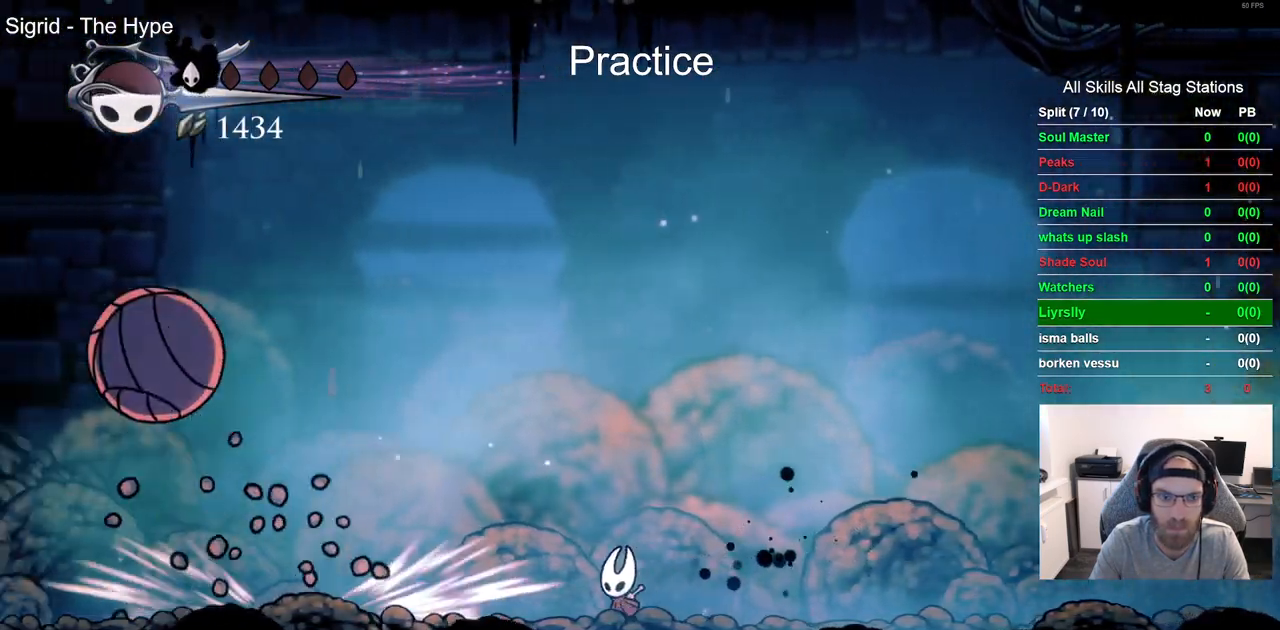
{"dt_ms": 500, "buttons": ["R2", "DPAD_RIGHT"], "left_stick": "center", "right_stick": "center", "events": [[383, "DPAD_RIGHT", "down"], [433, "DPAD_LEFT", "up"], [500, "R2", "down"]]}
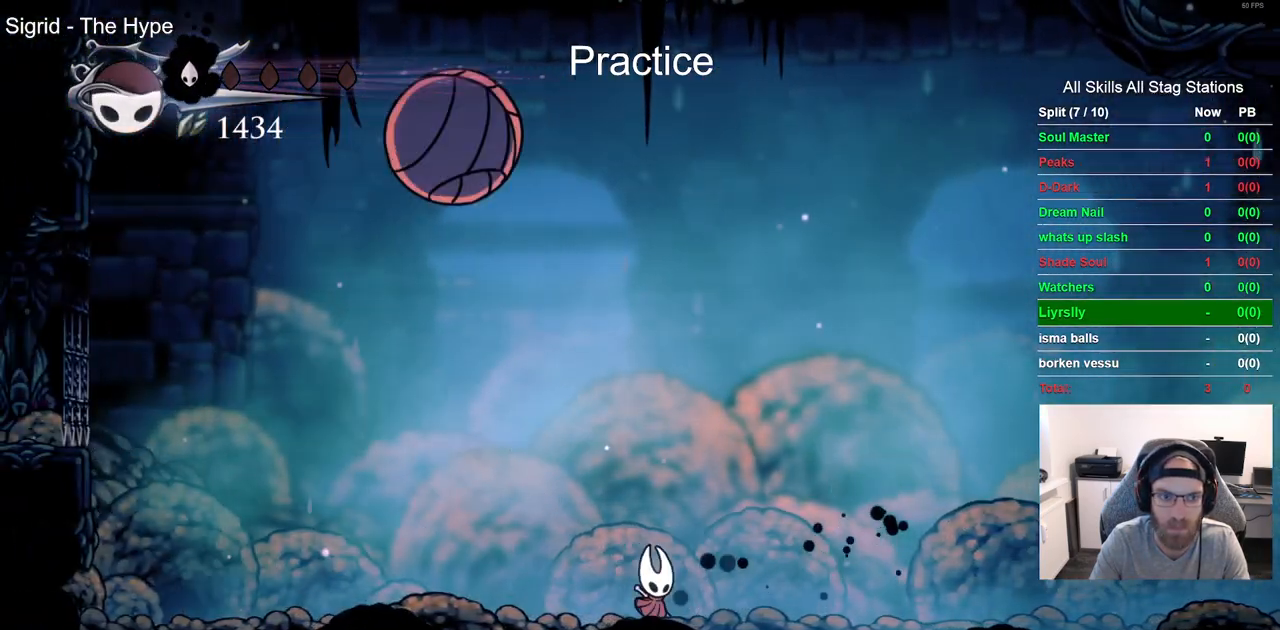
{"dt_ms": 500, "buttons": ["DPAD_RIGHT"], "left_stick": "center", "right_stick": "center", "events": [[233, "R2", "up"]]}
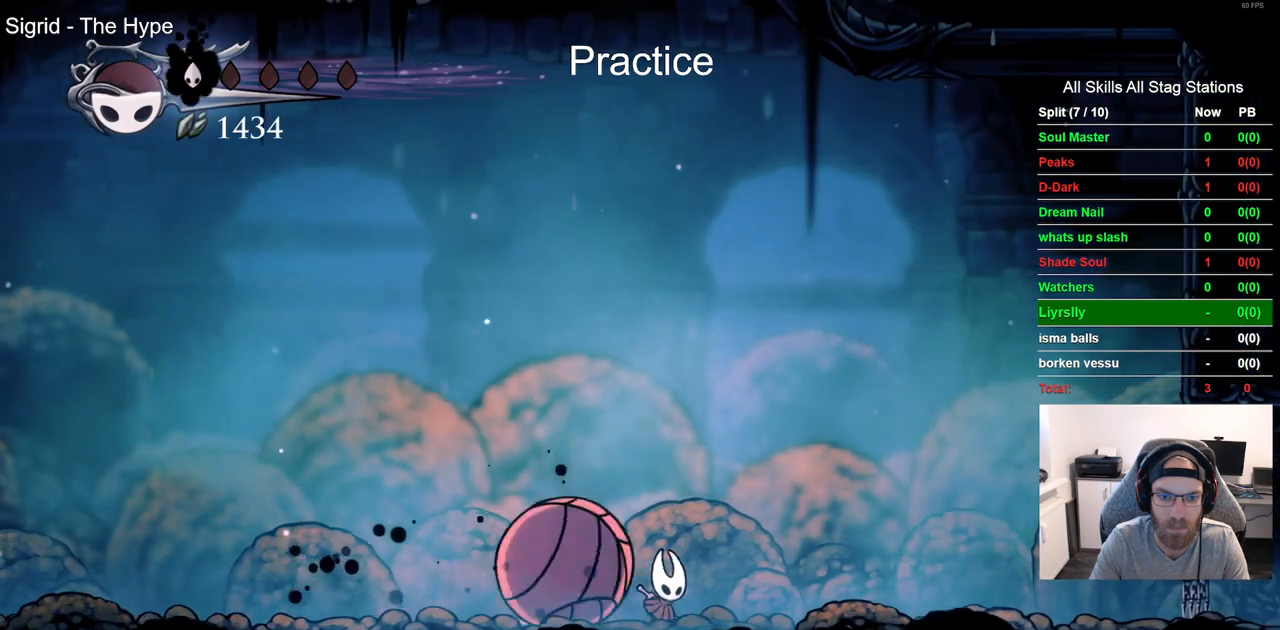
{"dt_ms": 500, "buttons": ["DPAD_LEFT"], "left_stick": "center", "right_stick": "center", "events": [[133, "DPAD_RIGHT", "up"], [233, "DPAD_LEFT", "down"]]}